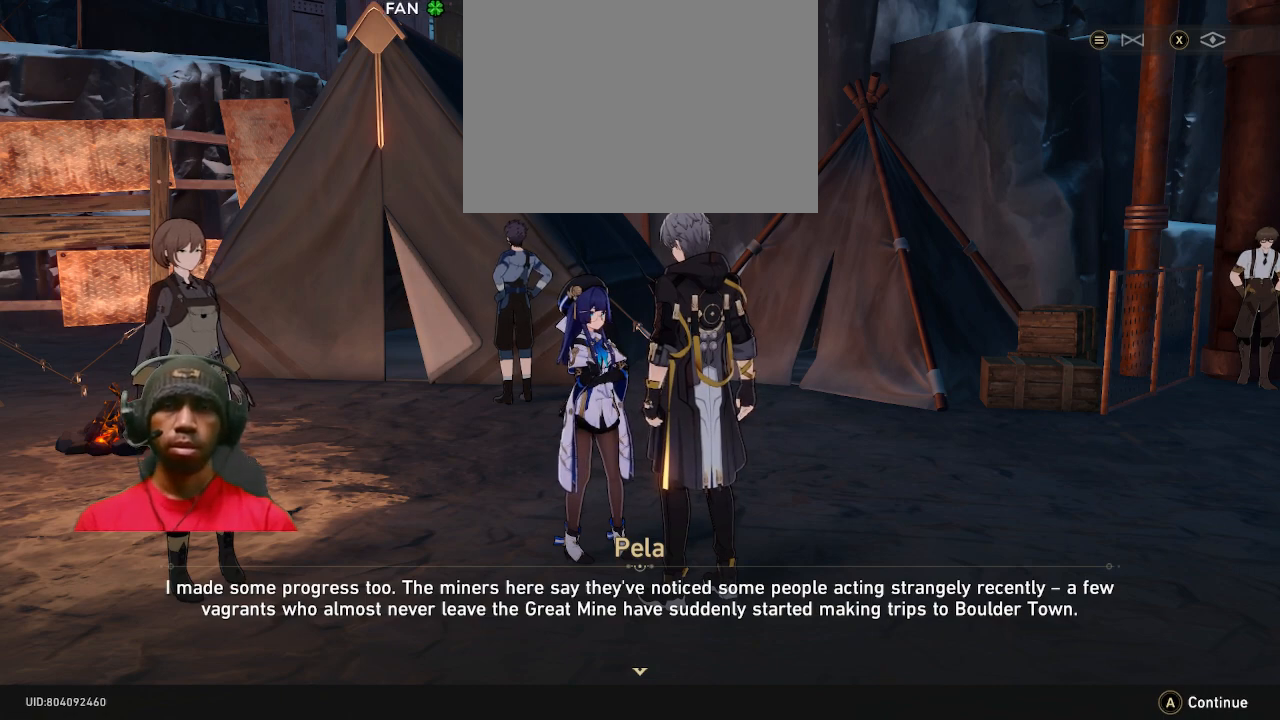
Gameplay with a controller (PlayStation layout); each line is a JSON object with the inputs held at the frame after it. "events" lists button and stick changes between this image and that frame as [ms after this image, input, new state], when the widget could be followed in between. Not read: R3.
{"buttons": ["R2"], "left_stick": "center", "right_stick": "center", "events": []}
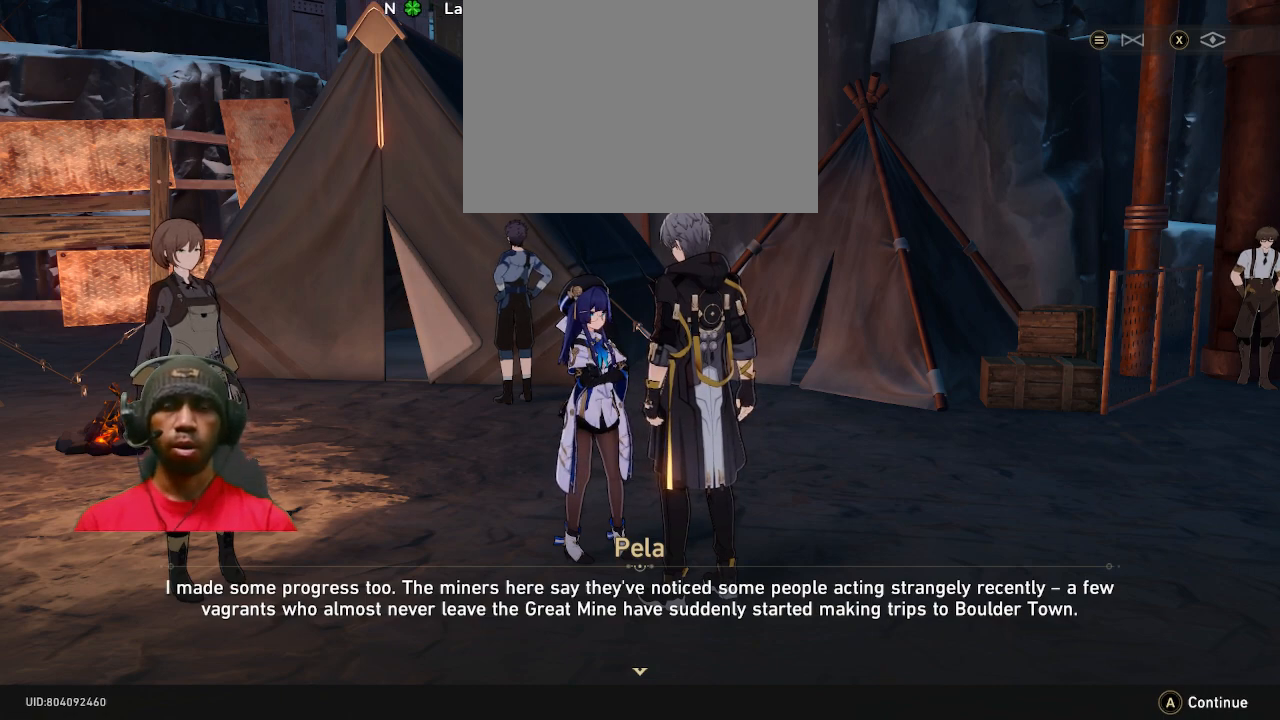
{"buttons": ["CROSS", "R2"], "left_stick": "center", "right_stick": "center", "events": [[417, "CROSS", "down"]]}
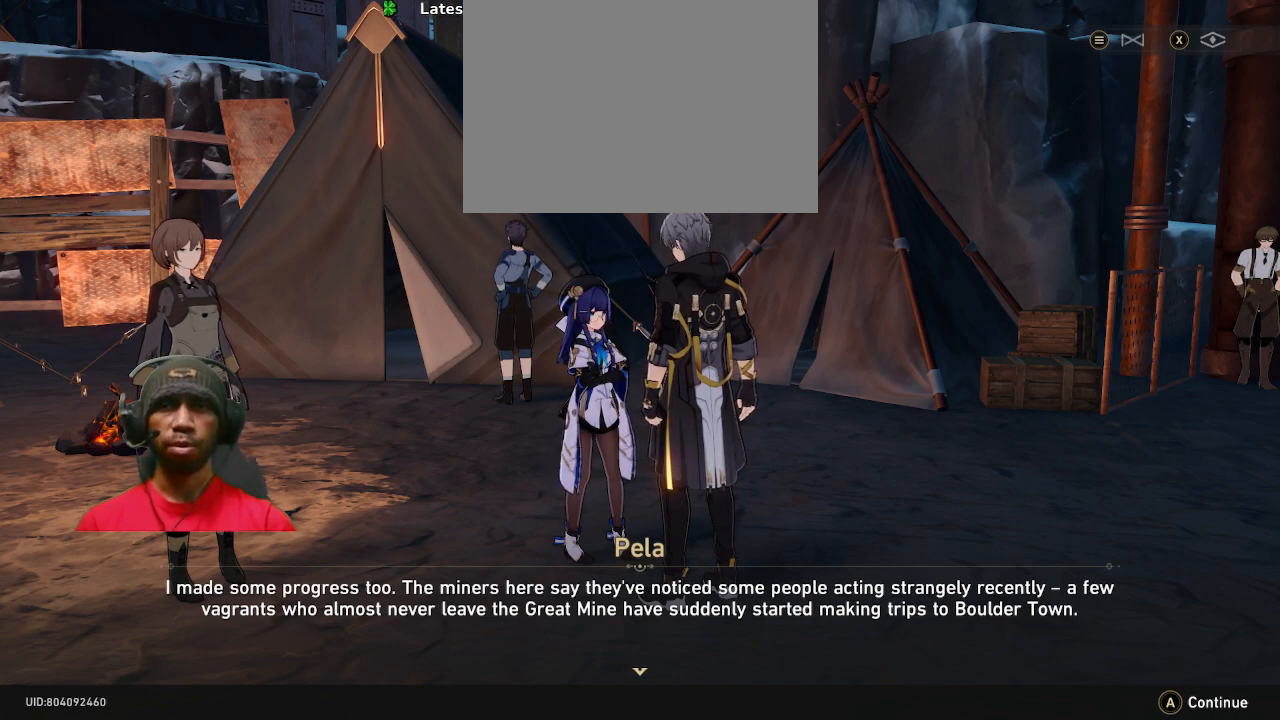
{"buttons": ["R2"], "left_stick": "center", "right_stick": "center", "events": [[83, "CROSS", "up"]]}
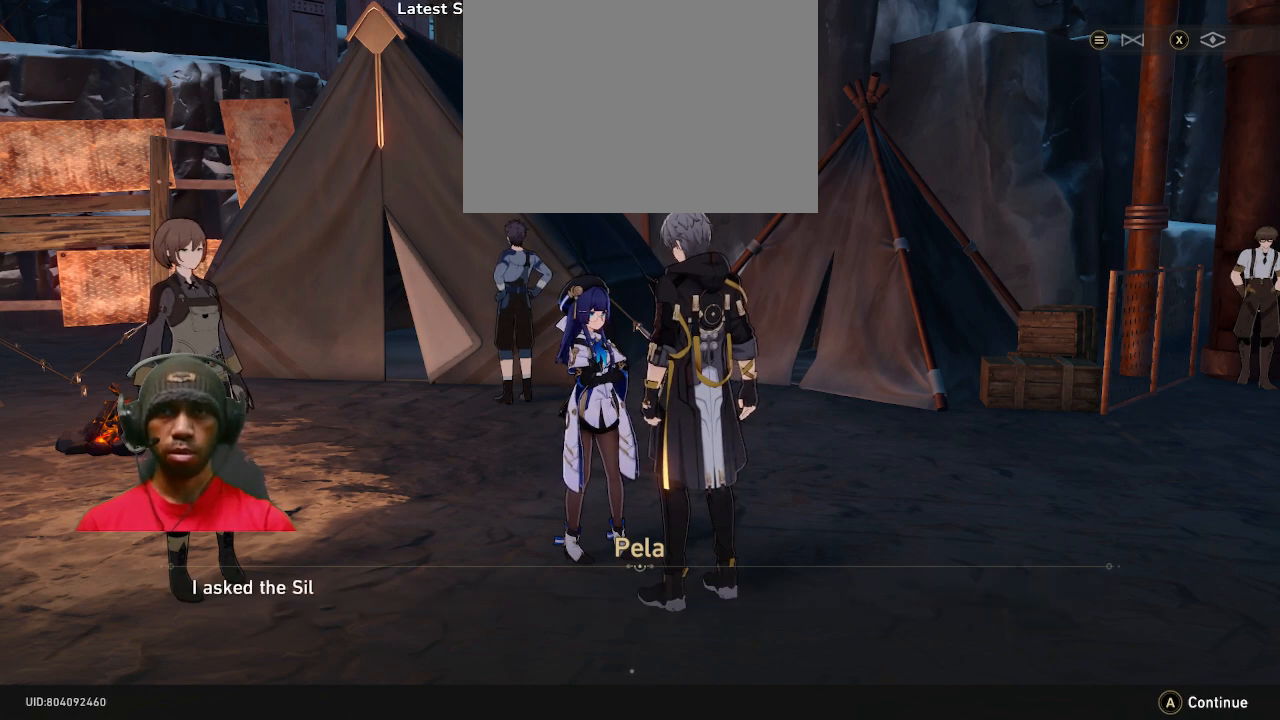
{"buttons": ["R2"], "left_stick": "center", "right_stick": "center", "events": []}
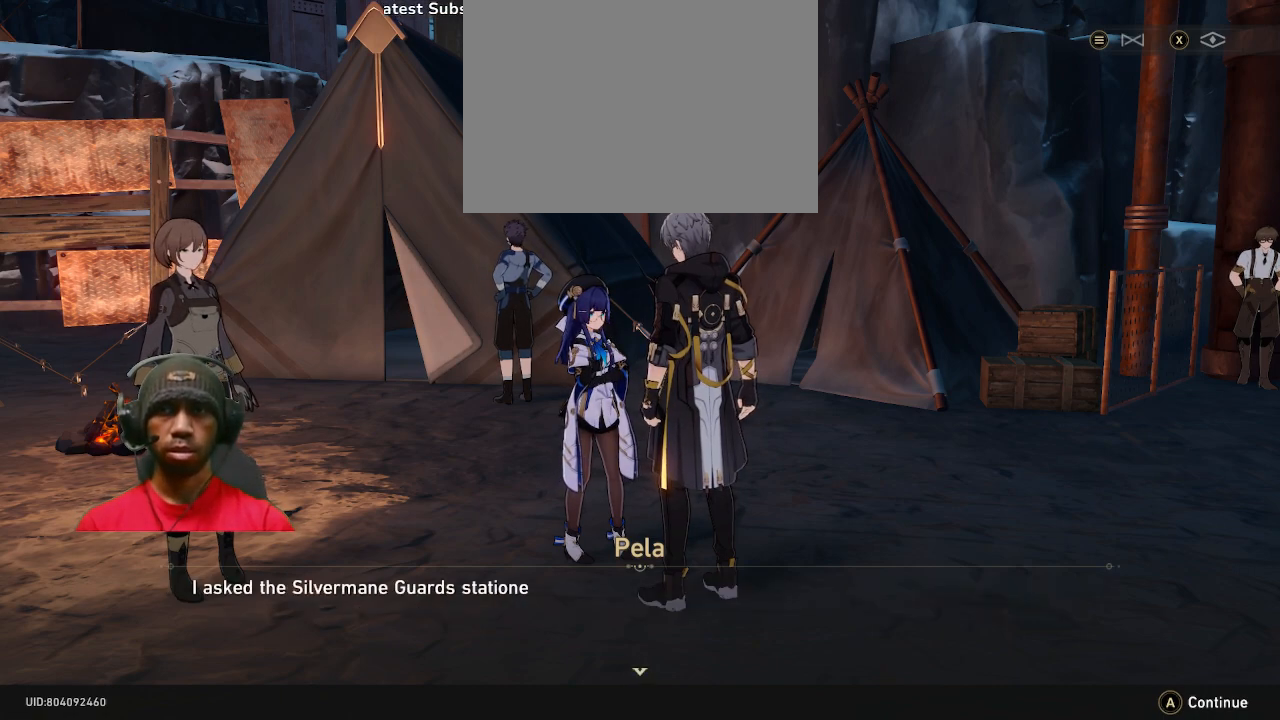
{"buttons": ["R2"], "left_stick": "center", "right_stick": "center", "events": []}
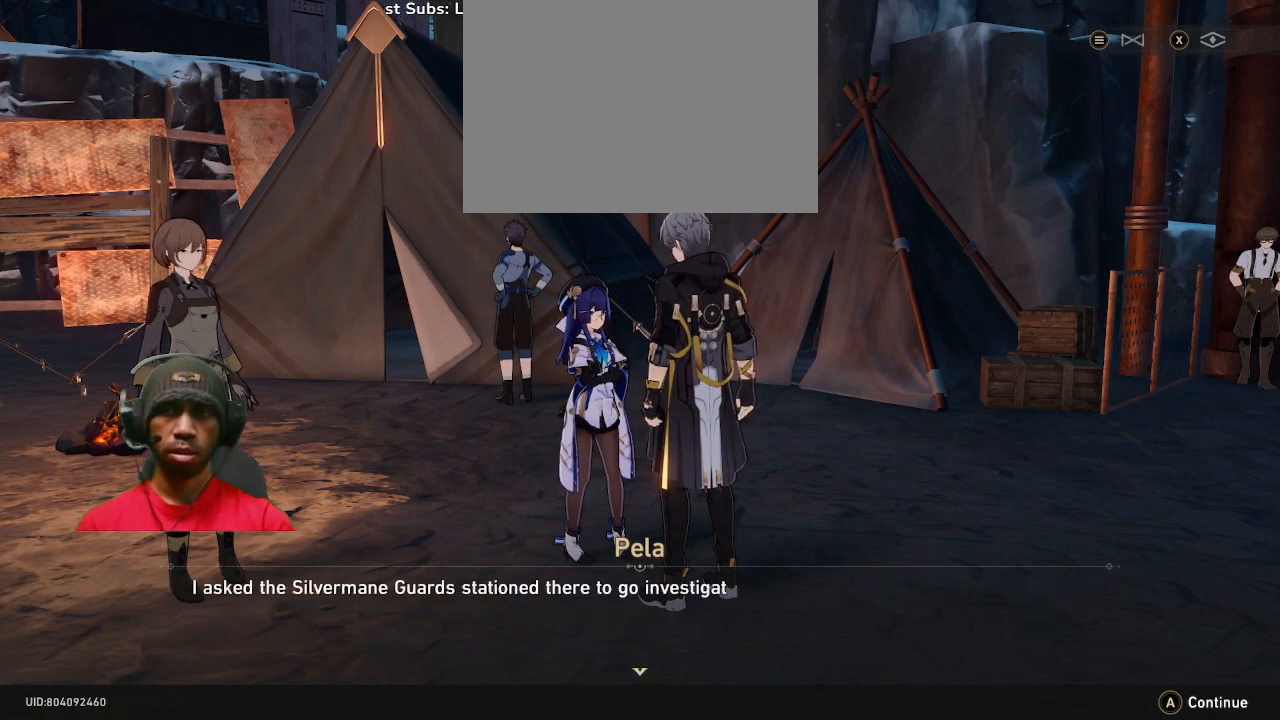
{"buttons": ["R2"], "left_stick": "center", "right_stick": "center", "events": []}
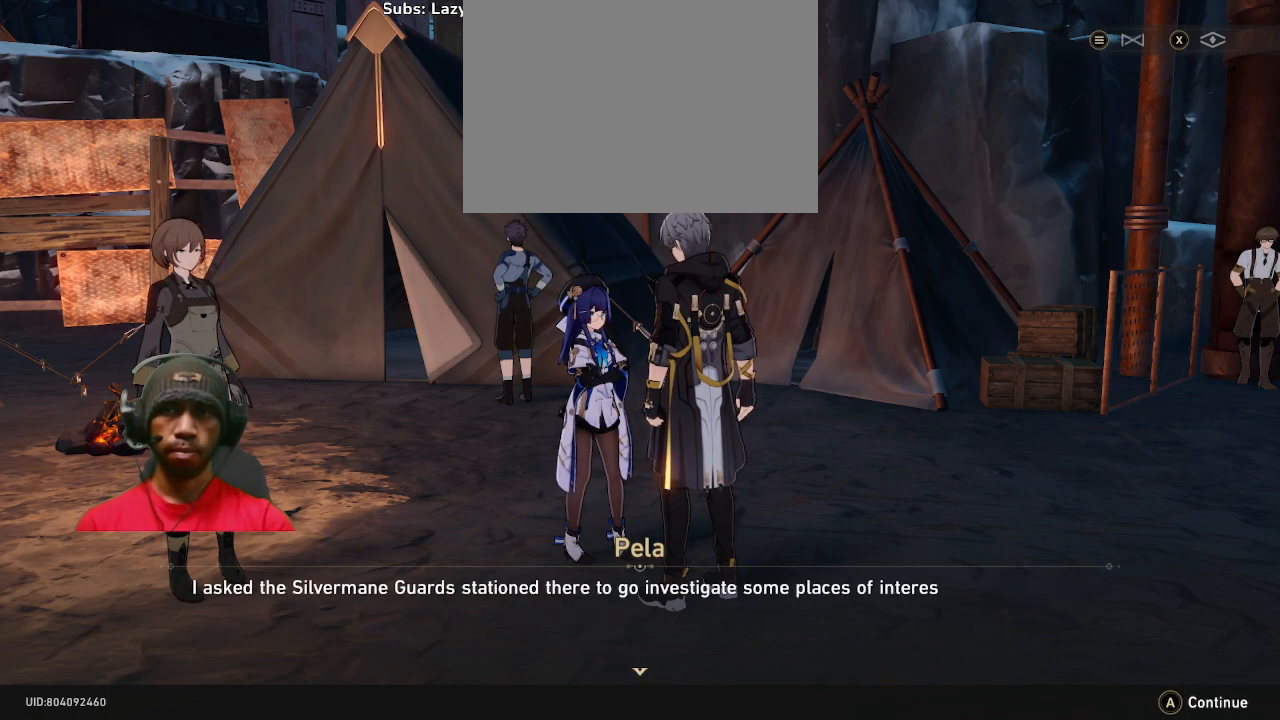
{"buttons": ["R2"], "left_stick": "center", "right_stick": "center", "events": []}
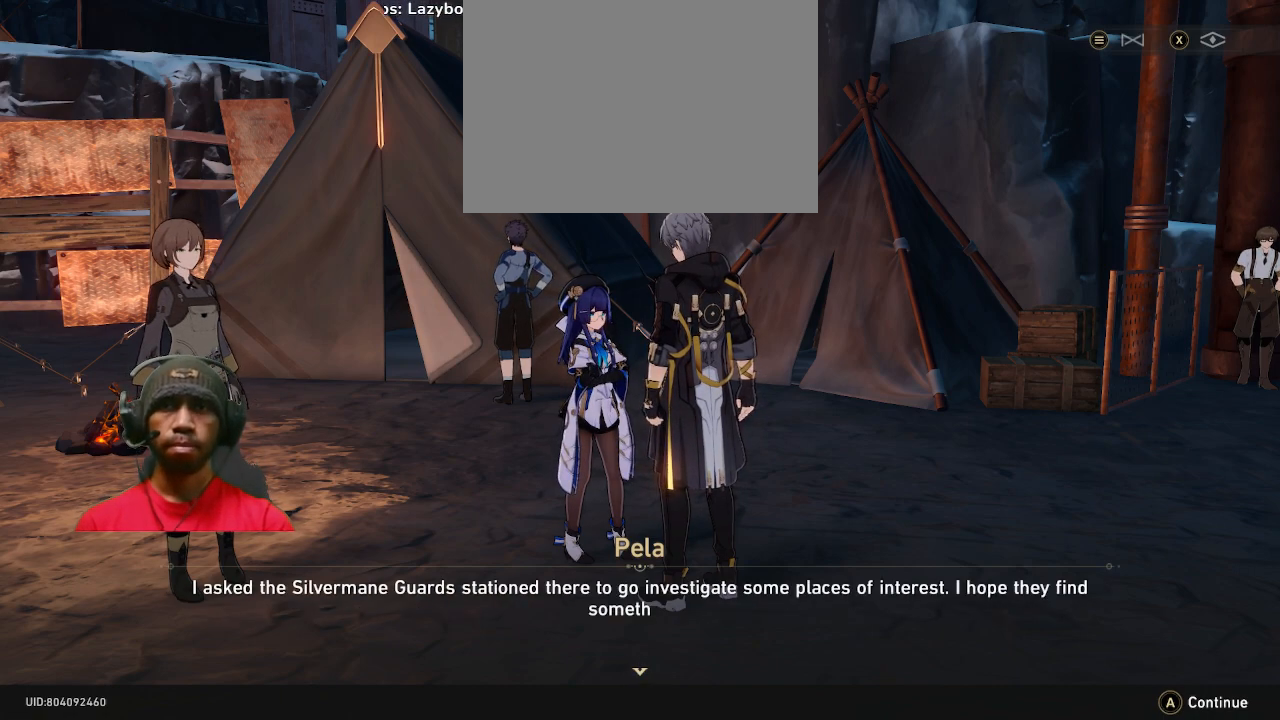
{"buttons": ["R2"], "left_stick": "center", "right_stick": "center", "events": []}
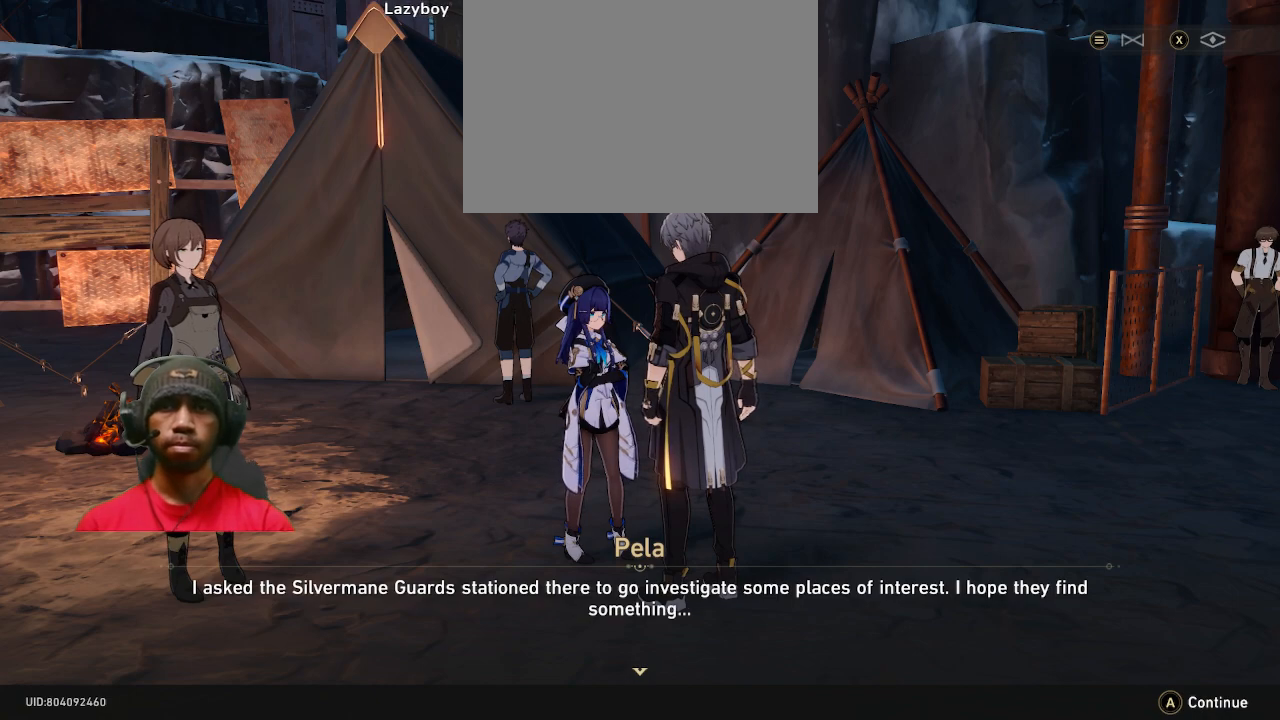
{"buttons": ["R2"], "left_stick": "center", "right_stick": "center", "events": []}
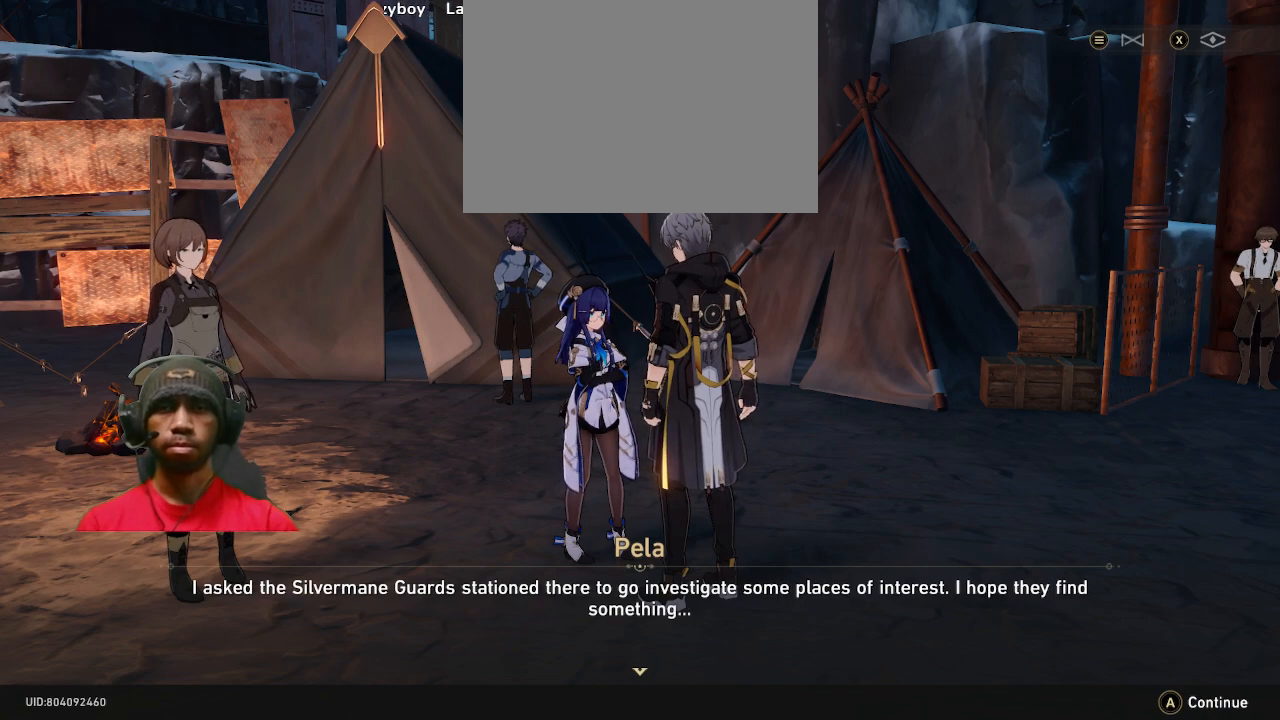
{"buttons": ["R2"], "left_stick": "center", "right_stick": "center", "events": []}
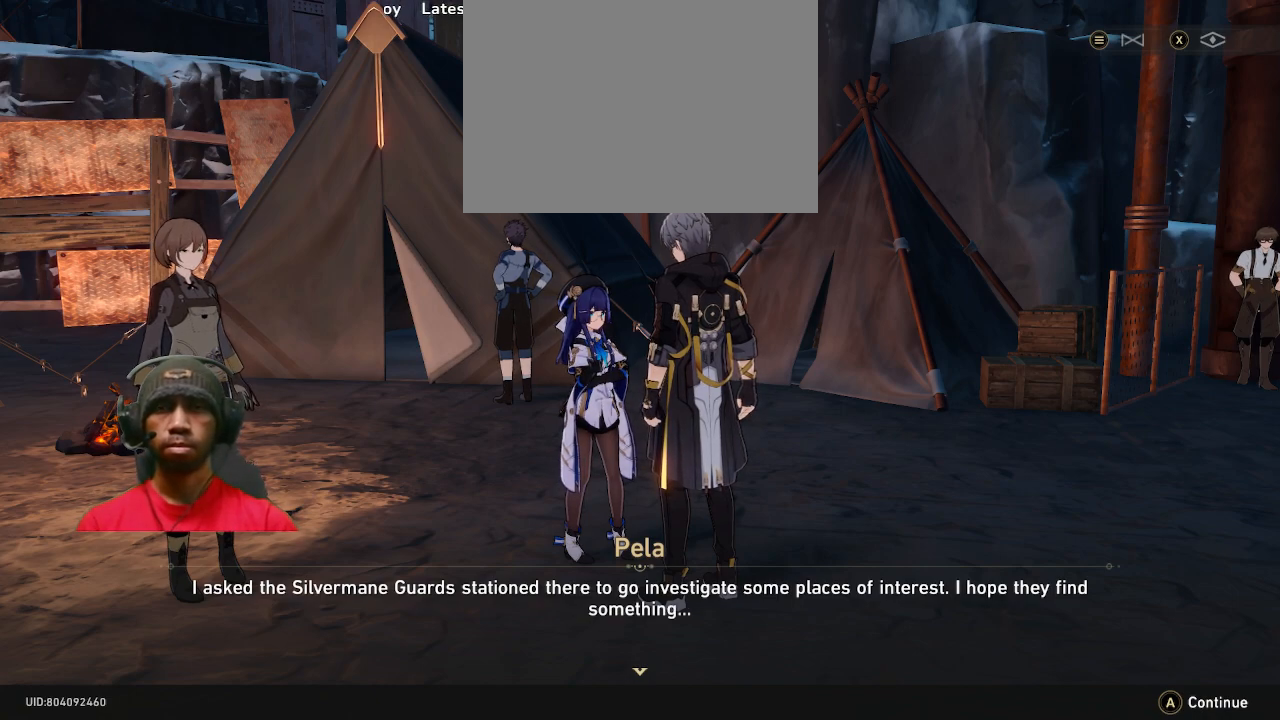
{"buttons": ["R2"], "left_stick": "center", "right_stick": "center", "events": []}
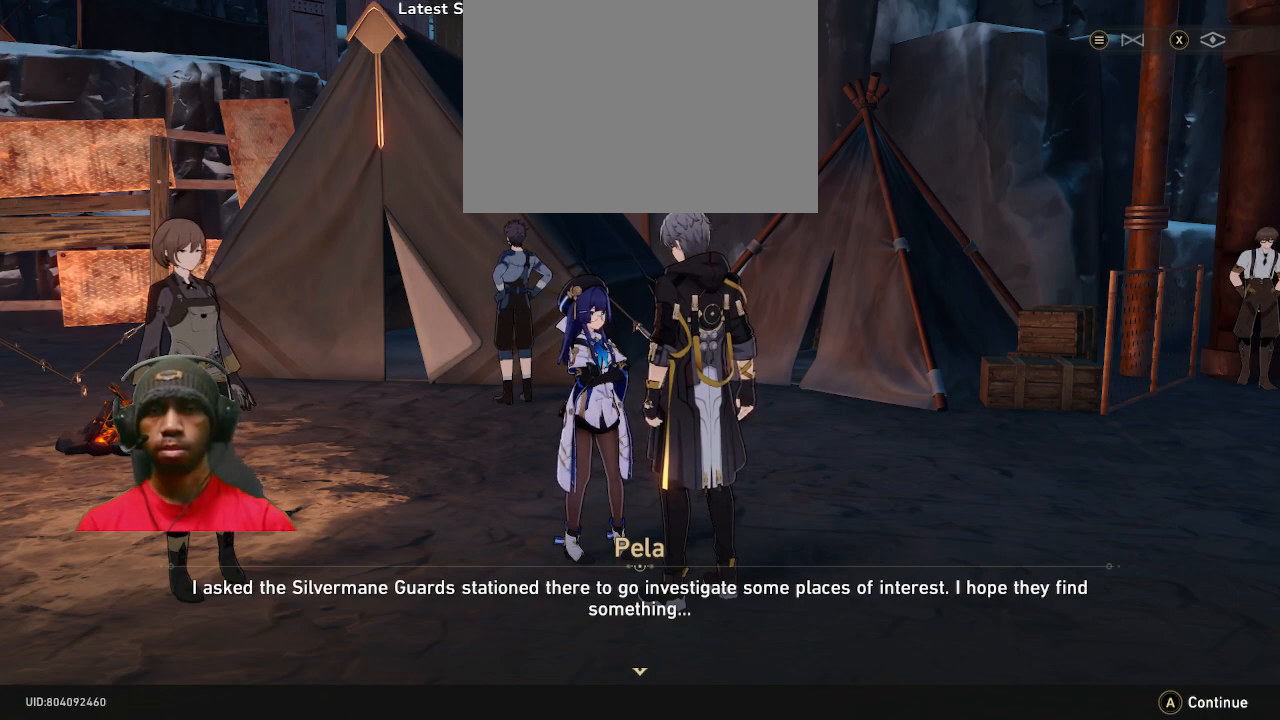
{"buttons": ["R2"], "left_stick": "center", "right_stick": "center", "events": []}
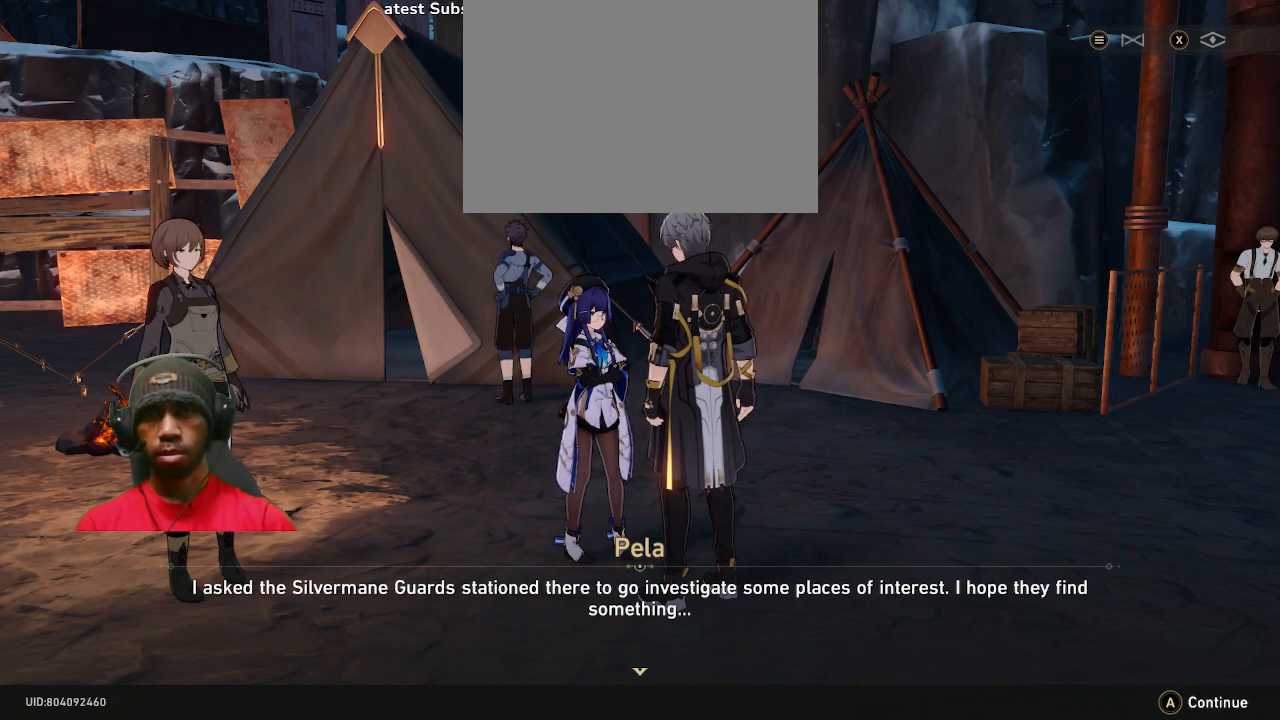
{"buttons": ["R2"], "left_stick": "center", "right_stick": "center", "events": []}
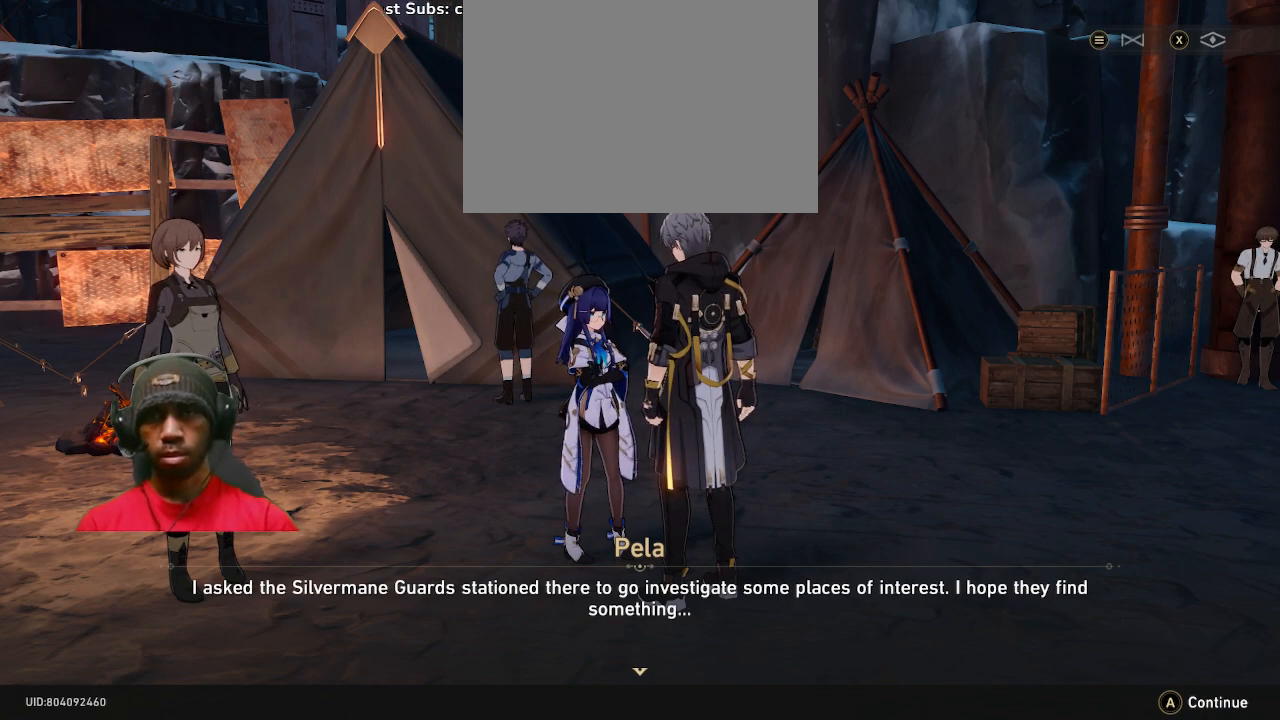
{"buttons": ["R2"], "left_stick": "center", "right_stick": "center", "events": []}
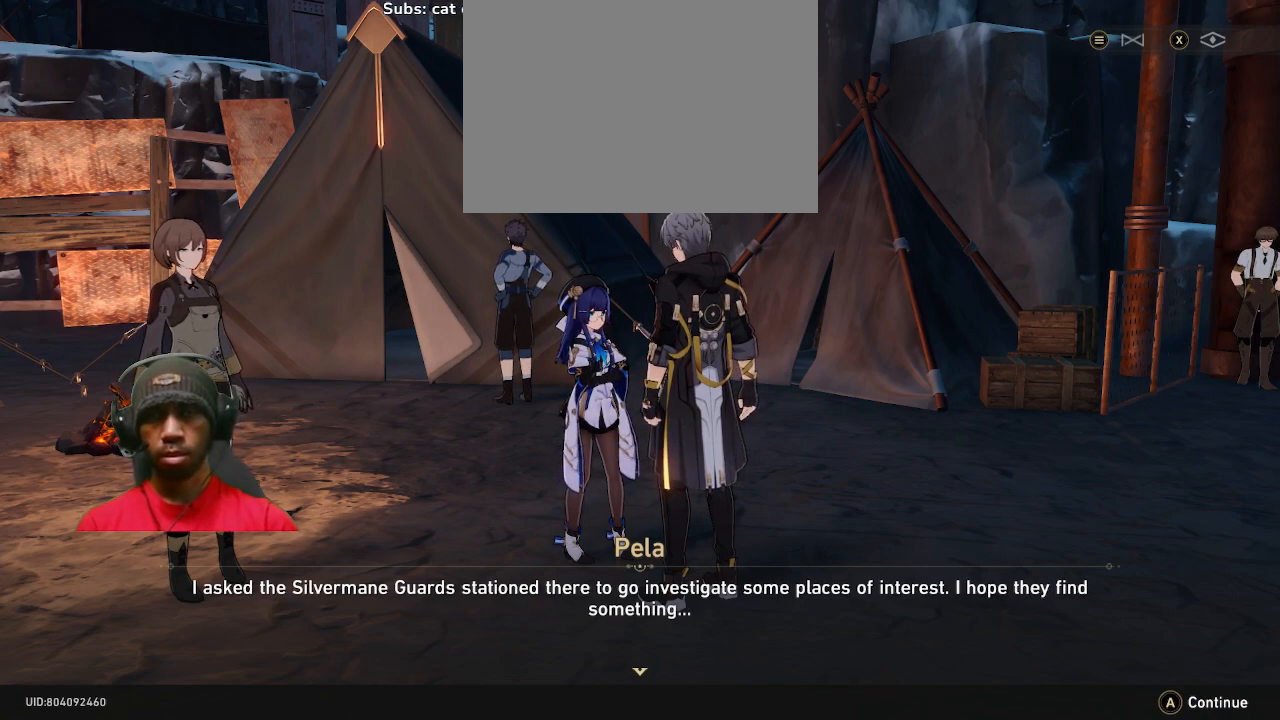
{"buttons": ["R2"], "left_stick": "center", "right_stick": "center", "events": []}
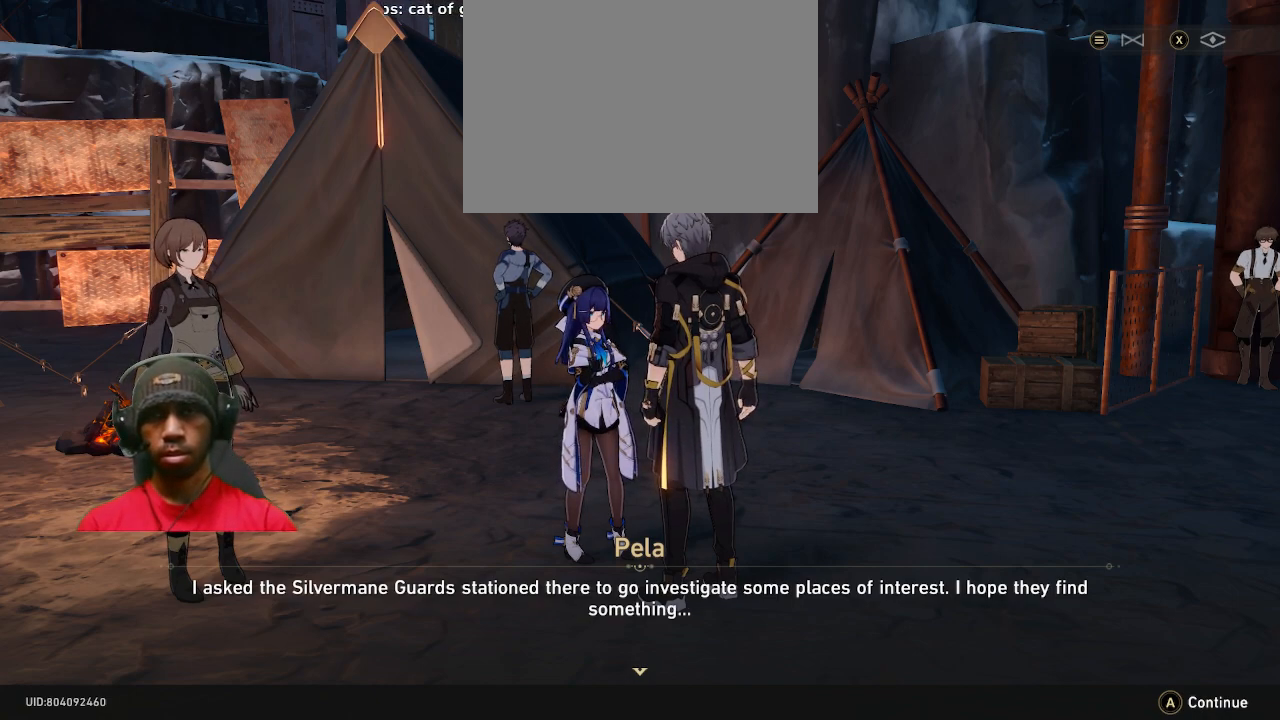
{"buttons": ["R2"], "left_stick": "center", "right_stick": "center", "events": []}
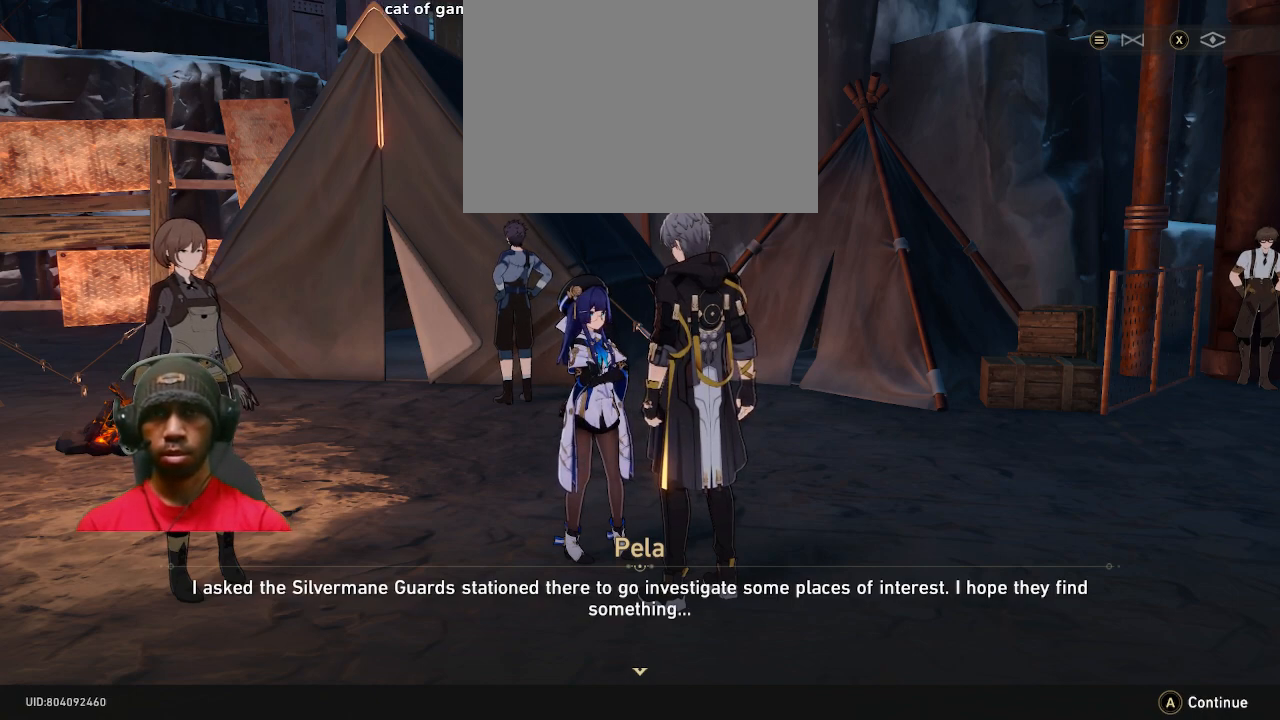
{"buttons": ["R2"], "left_stick": "center", "right_stick": "center", "events": []}
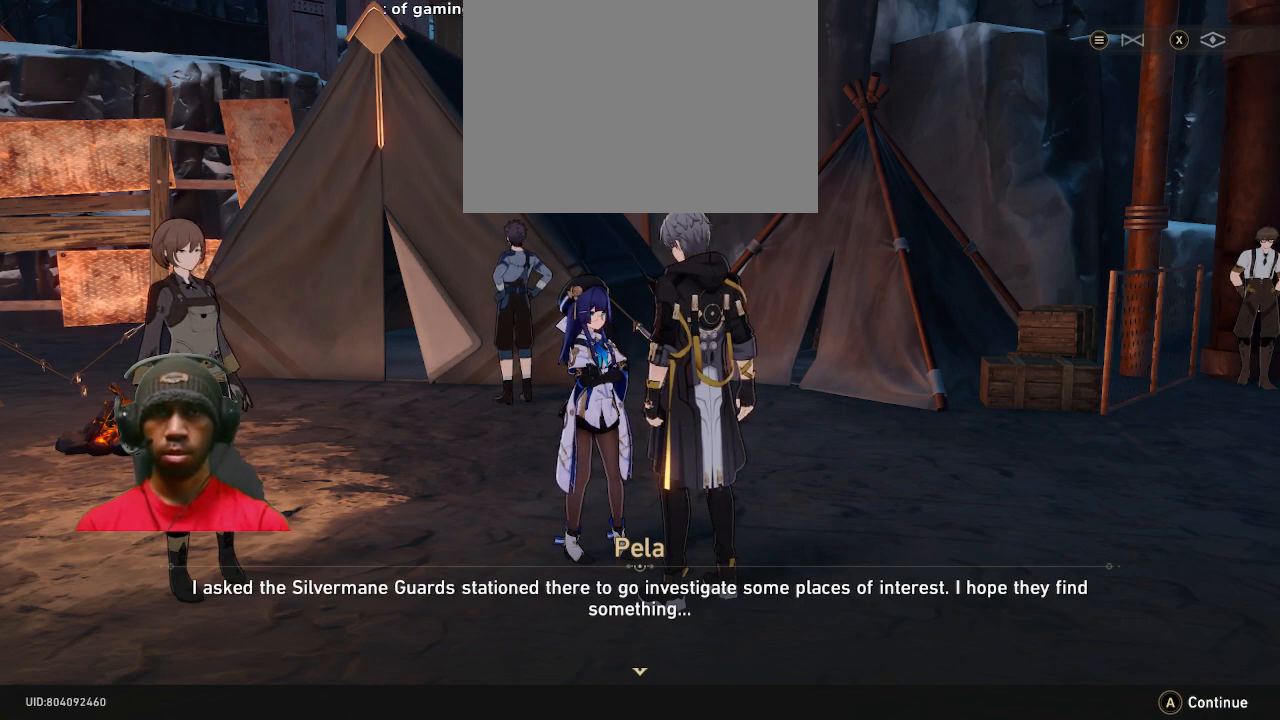
{"buttons": ["R2"], "left_stick": "center", "right_stick": "center", "events": [[167, "CROSS", "down"], [283, "CROSS", "up"]]}
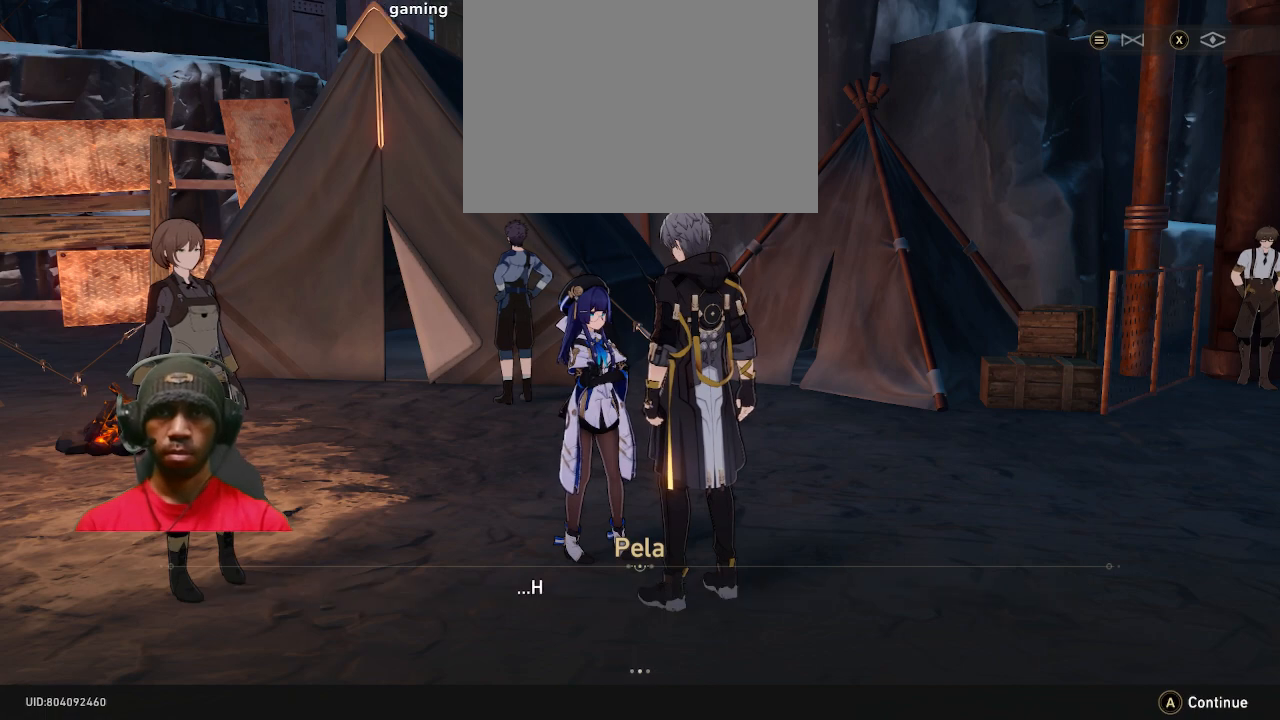
{"buttons": ["R2"], "left_stick": "center", "right_stick": "center", "events": []}
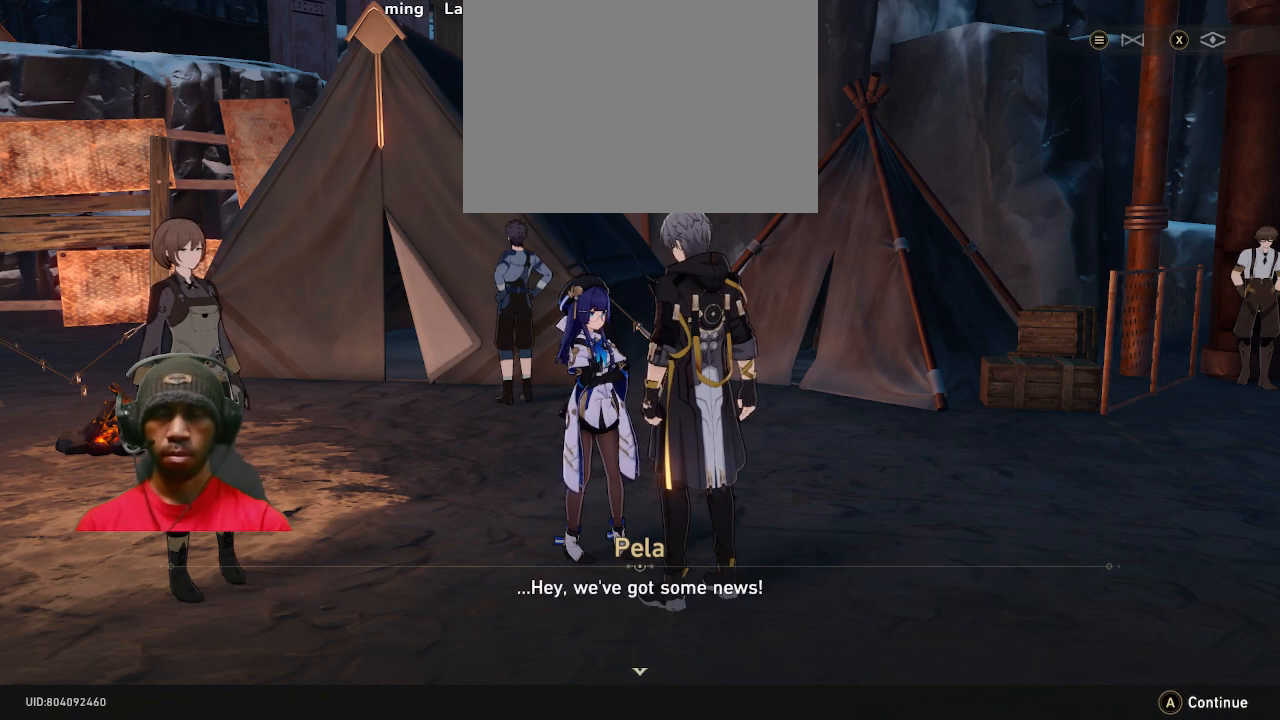
{"buttons": ["R2"], "left_stick": "center", "right_stick": "center", "events": []}
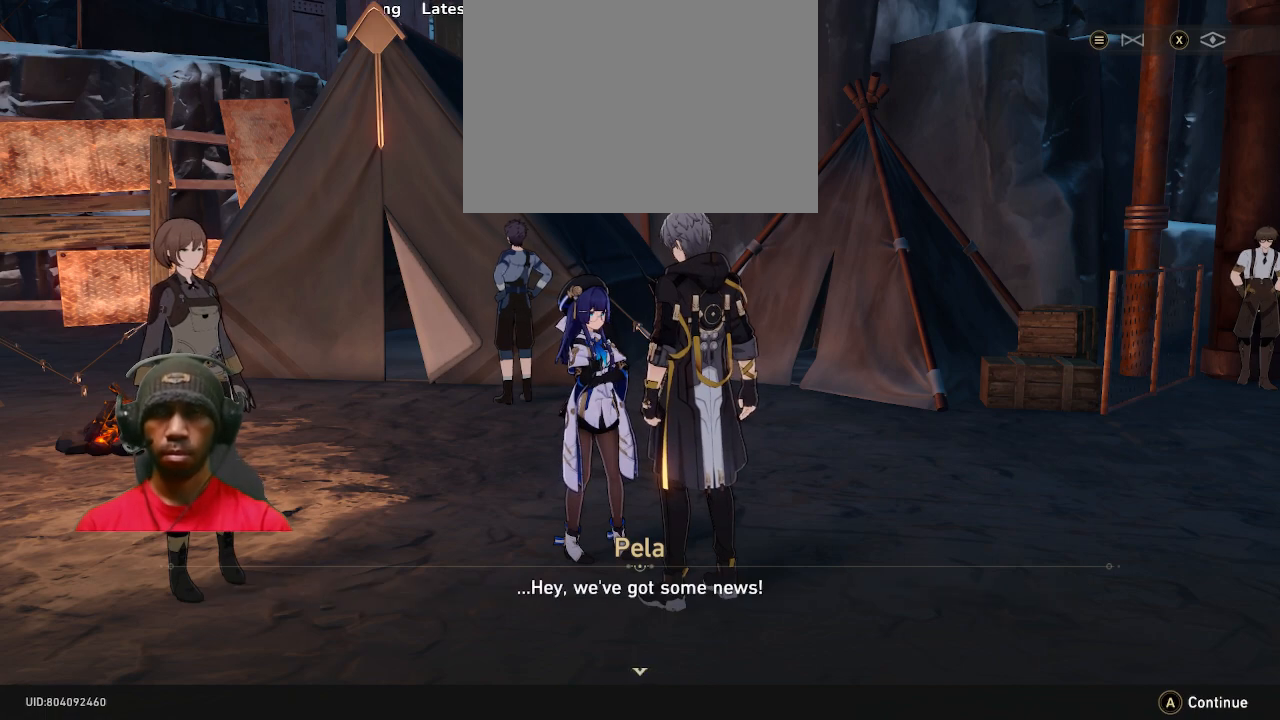
{"buttons": ["R2"], "left_stick": "center", "right_stick": "center", "events": []}
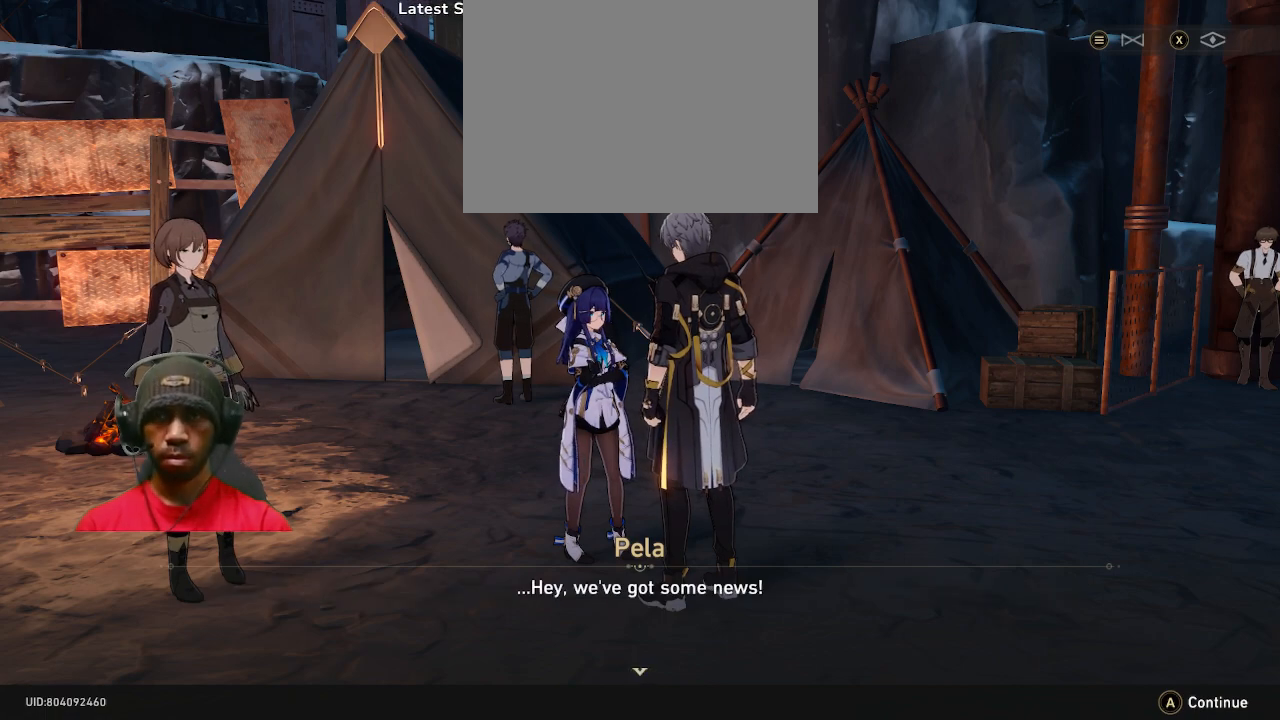
{"buttons": ["R2"], "left_stick": "center", "right_stick": "center", "events": []}
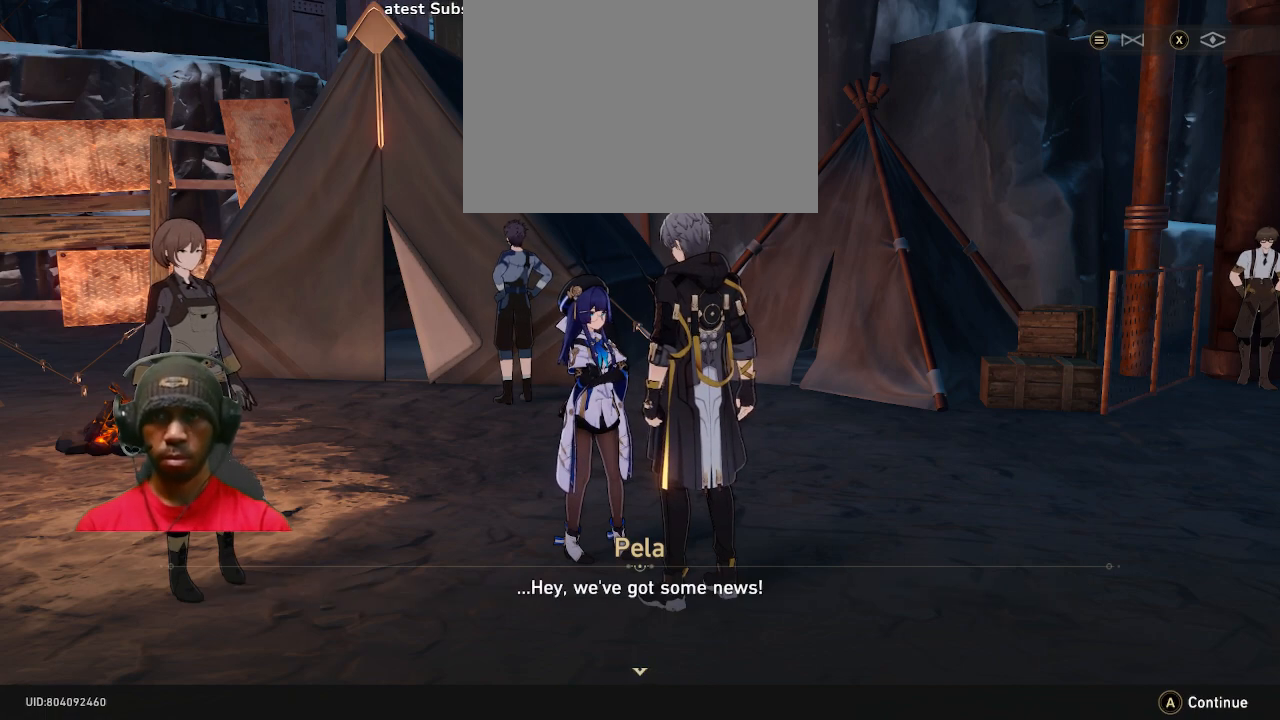
{"buttons": ["R2"], "left_stick": "center", "right_stick": "center", "events": []}
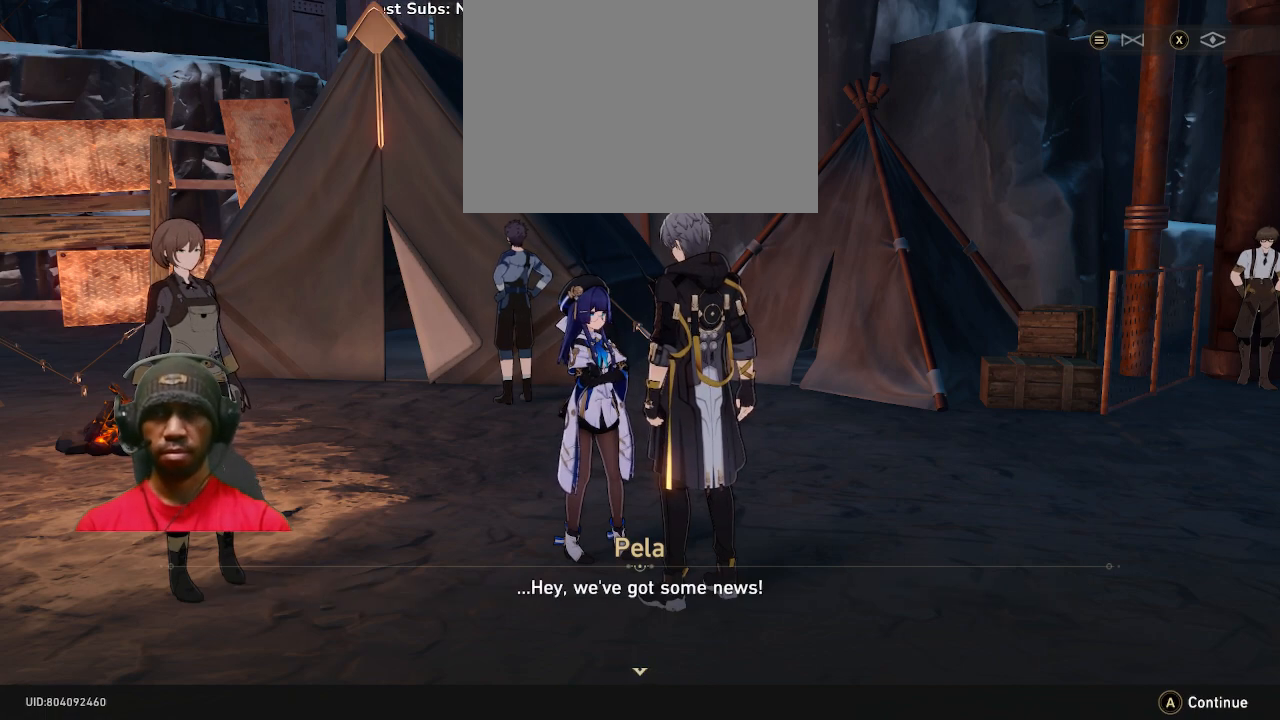
{"buttons": ["R2"], "left_stick": "center", "right_stick": "center", "events": [[283, "CROSS", "down"], [500, "CROSS", "up"]]}
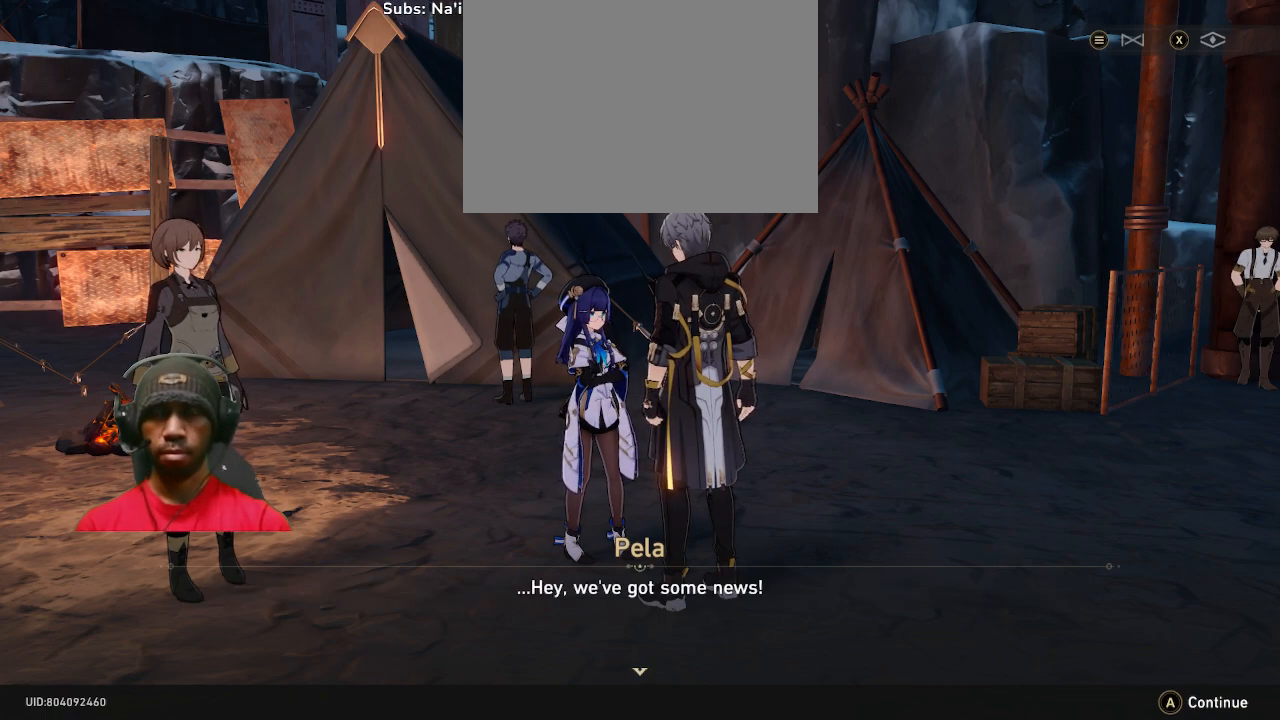
{"buttons": ["R2"], "left_stick": "center", "right_stick": "center", "events": []}
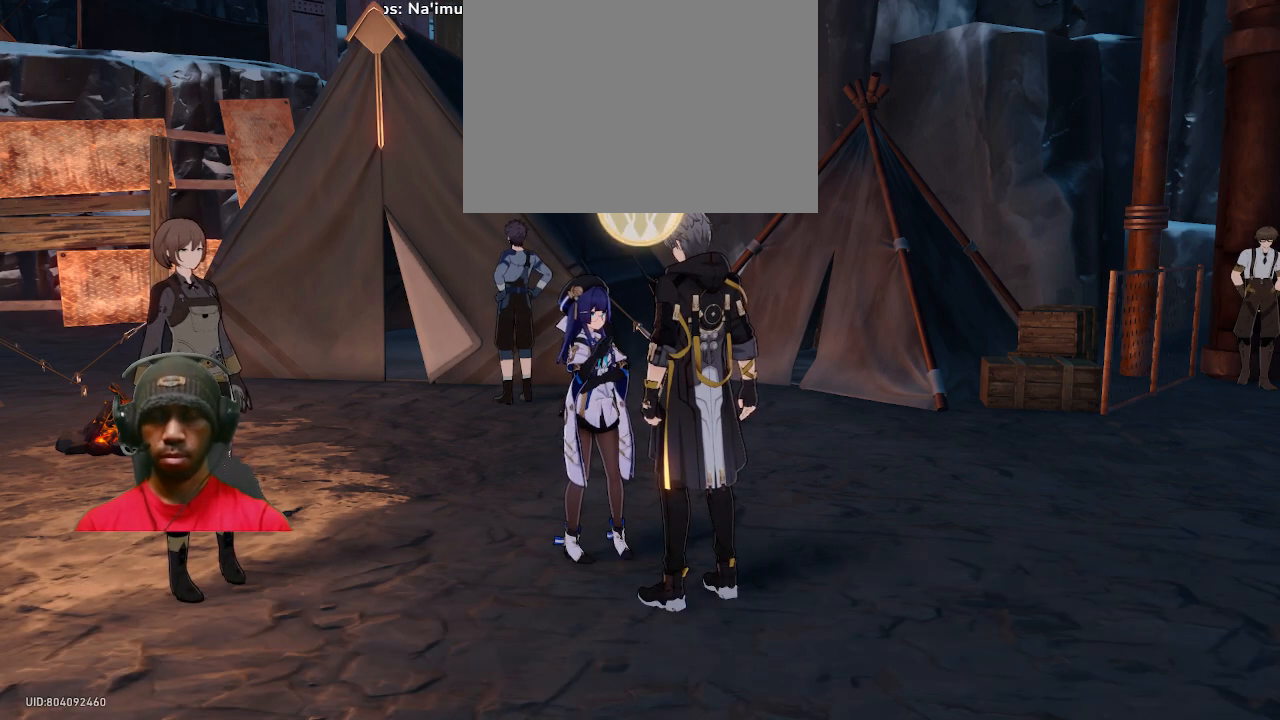
{"buttons": ["R2"], "left_stick": "center", "right_stick": "center", "events": []}
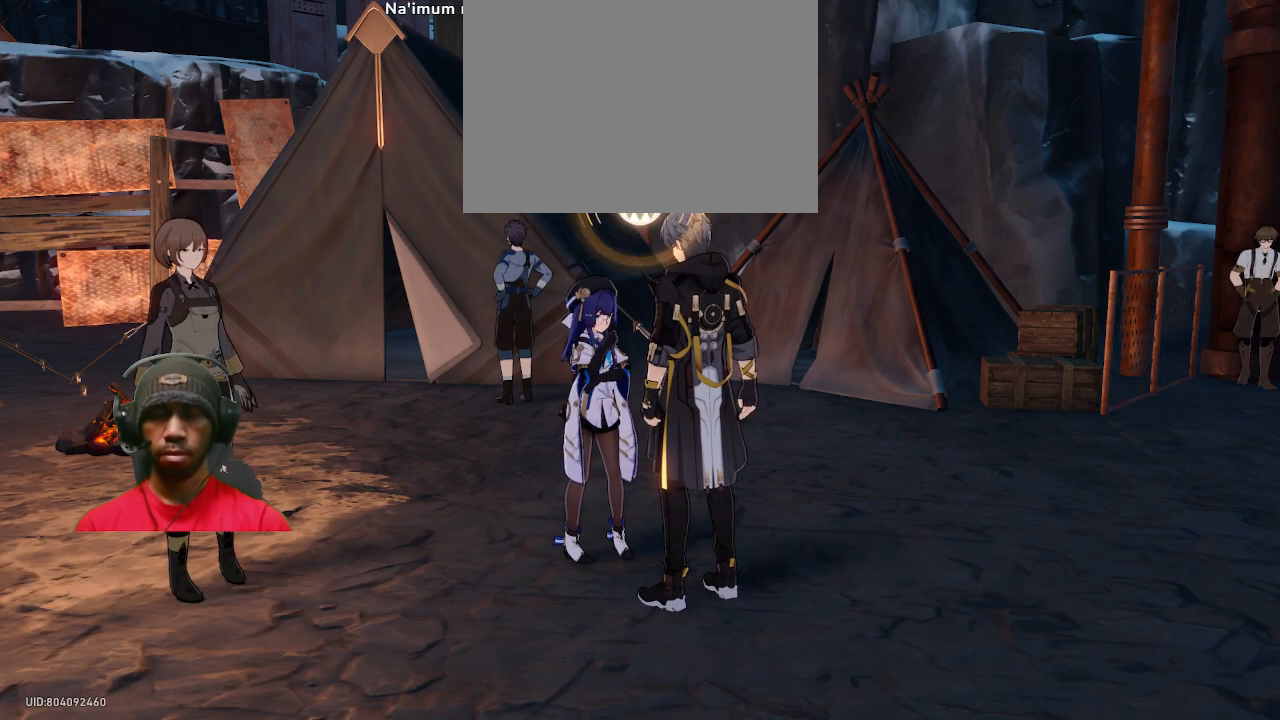
{"buttons": ["R2"], "left_stick": "center", "right_stick": "center", "events": []}
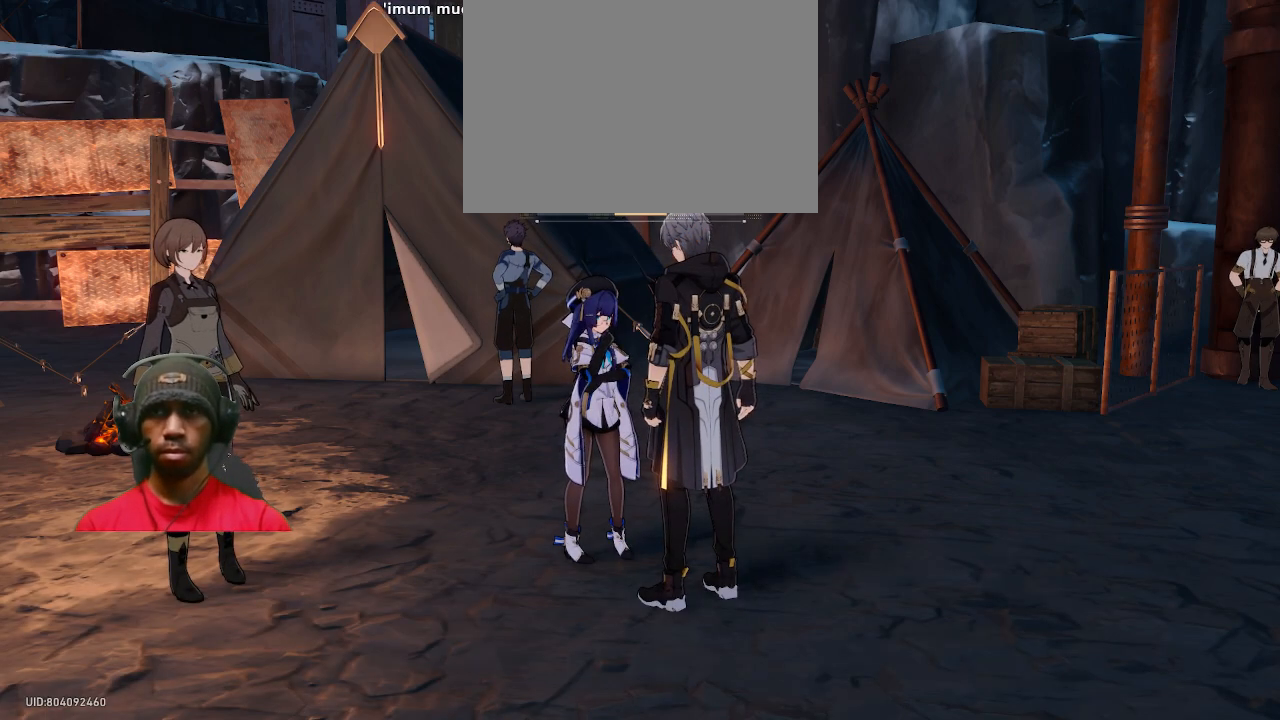
{"buttons": ["R2"], "left_stick": "center", "right_stick": "center", "events": []}
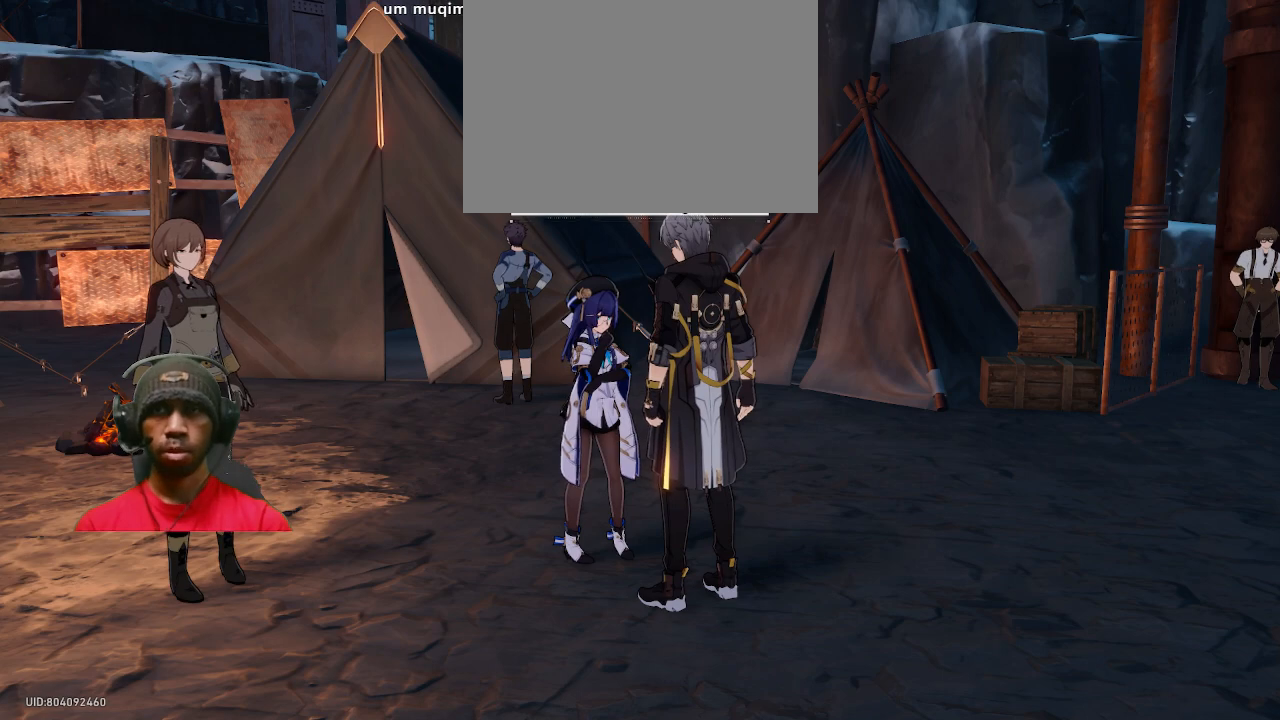
{"buttons": ["R2"], "left_stick": "center", "right_stick": "center", "events": []}